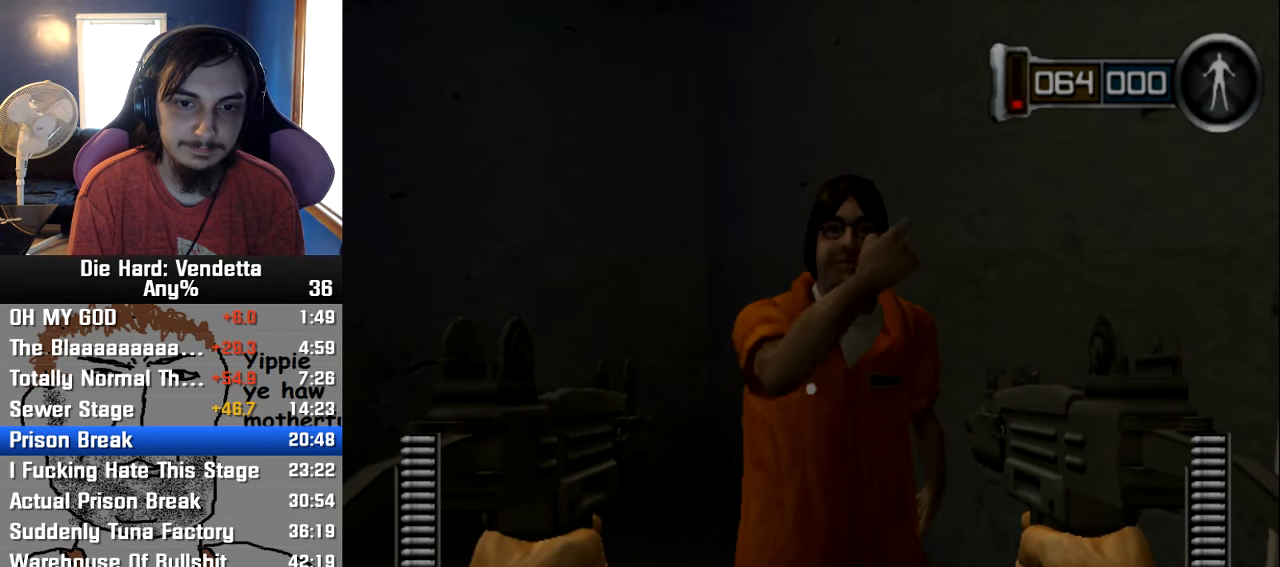
Gameplay with a controller (Nintendo layout); each line is a JSON object with the inputs held at the frame after it (dt_ms = milliseconds from this image to that frame). "events" lists button and stick changes between this image and that frame as [ms after this image, input, new state], when the widget could be followed in between. Not read: L2 L3 R3.
{"dt_ms": 500, "buttons": [], "left_stick": "center", "right_stick": "center", "events": [[67, "A", "down"], [167, "A", "up"], [234, "A", "down"], [317, "A", "up"], [384, "A", "down"], [467, "A", "up"]]}
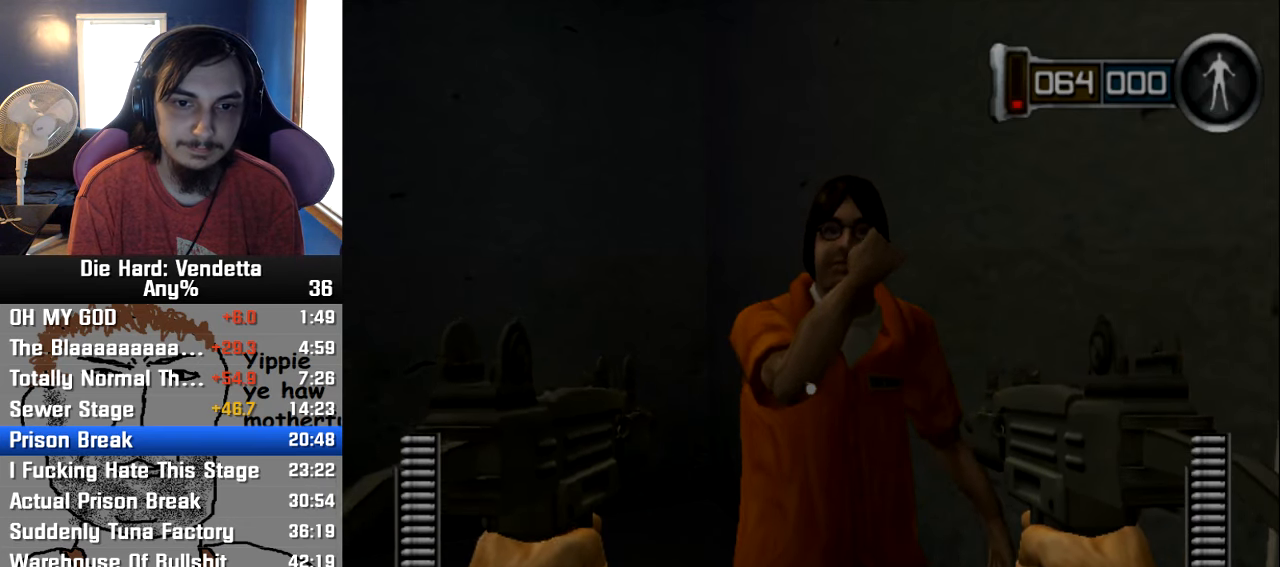
{"dt_ms": 500, "buttons": ["A"], "left_stick": "center", "right_stick": "center", "events": [[50, "A", "down"], [117, "A", "up"], [200, "A", "down"], [266, "A", "up"], [350, "A", "down"], [433, "A", "up"], [500, "A", "down"]]}
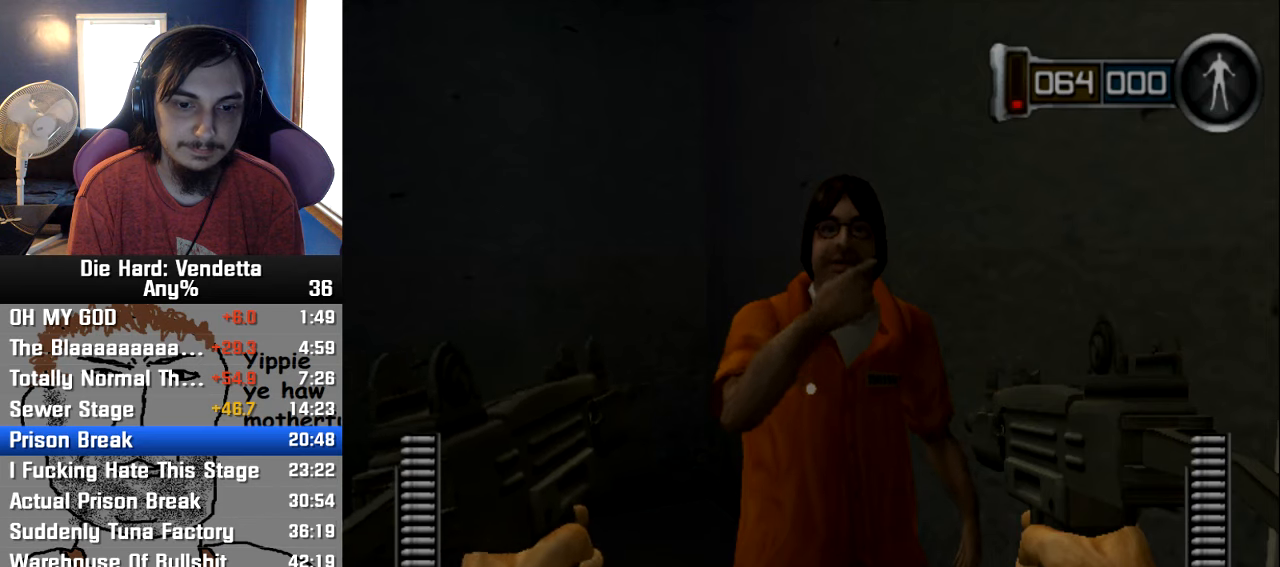
{"dt_ms": 500, "buttons": [], "left_stick": "center", "right_stick": "center", "events": [[116, "A", "up"], [183, "A", "down"], [283, "A", "up"], [366, "A", "down"], [450, "A", "up"]]}
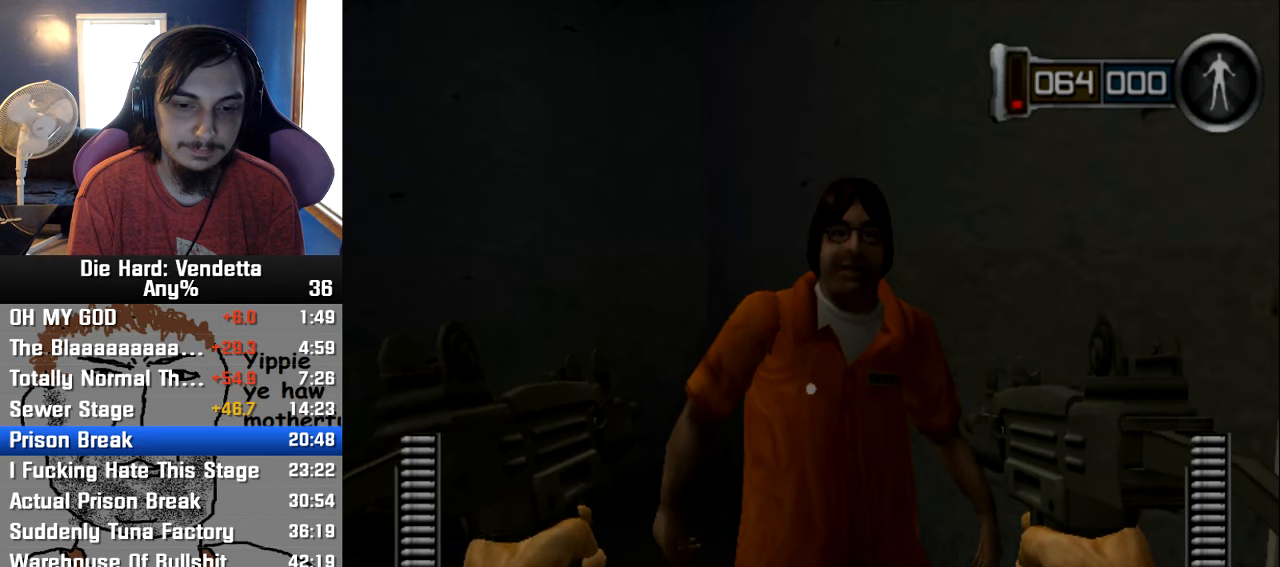
{"dt_ms": 500, "buttons": [], "left_stick": "center", "right_stick": "left", "events": [[16, "A", "down"], [100, "A", "up"], [266, "right_stick", "left"]]}
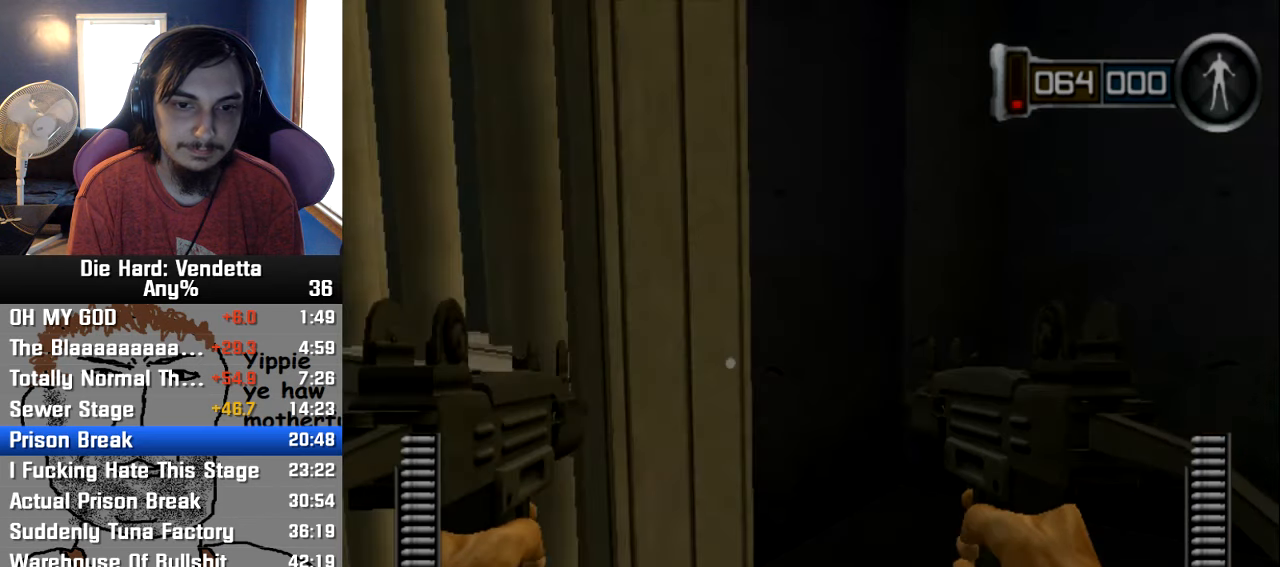
{"dt_ms": 500, "buttons": [], "left_stick": "center", "right_stick": "center", "events": [[300, "right_stick", "center"]]}
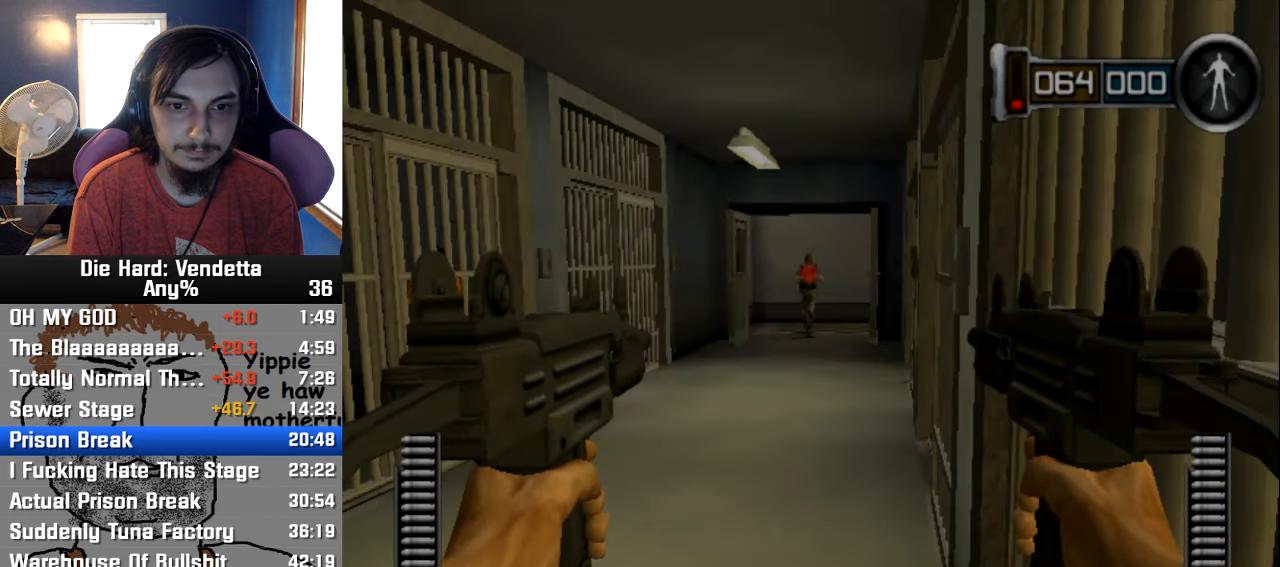
{"dt_ms": 500, "buttons": [], "left_stick": "center", "right_stick": "center", "events": [[66, "R1", "down"], [150, "R1", "up"]]}
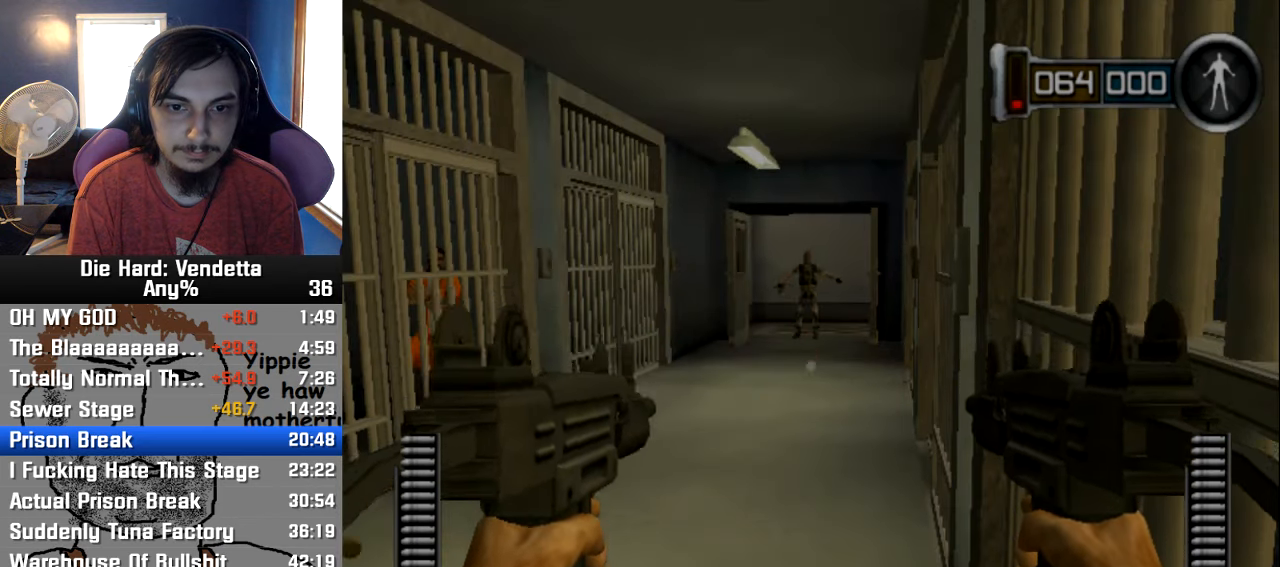
{"dt_ms": 500, "buttons": [], "left_stick": "center", "right_stick": "right", "events": [[33, "right_stick", "right"]]}
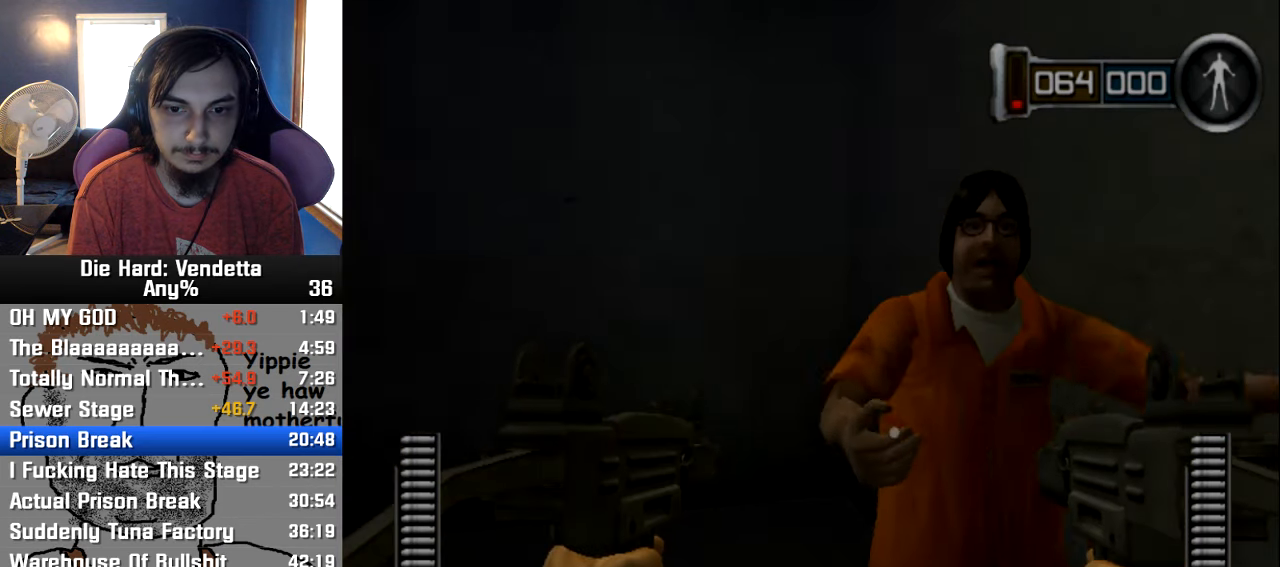
{"dt_ms": 500, "buttons": [], "left_stick": "center", "right_stick": "center", "events": [[166, "A", "down"], [166, "right_stick", "center"], [283, "A", "up"], [350, "A", "down"], [433, "A", "up"]]}
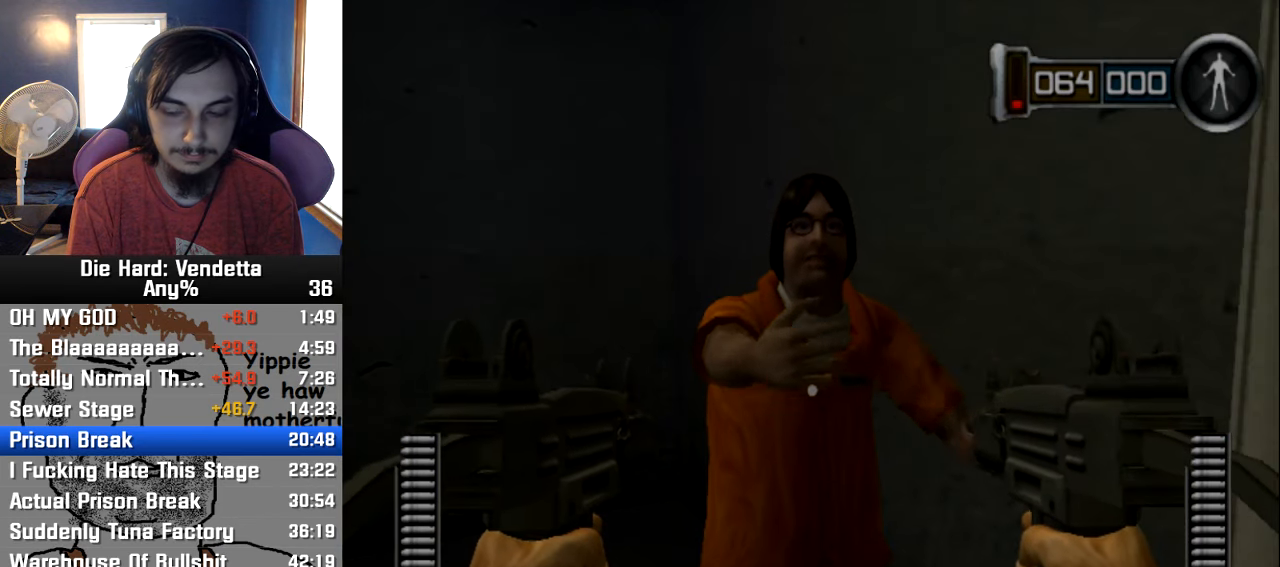
{"dt_ms": 500, "buttons": ["A"], "left_stick": "center", "right_stick": "center", "events": [[16, "A", "down"], [83, "A", "up"], [166, "A", "down"], [233, "A", "up"], [316, "A", "down"], [383, "A", "up"], [466, "A", "down"]]}
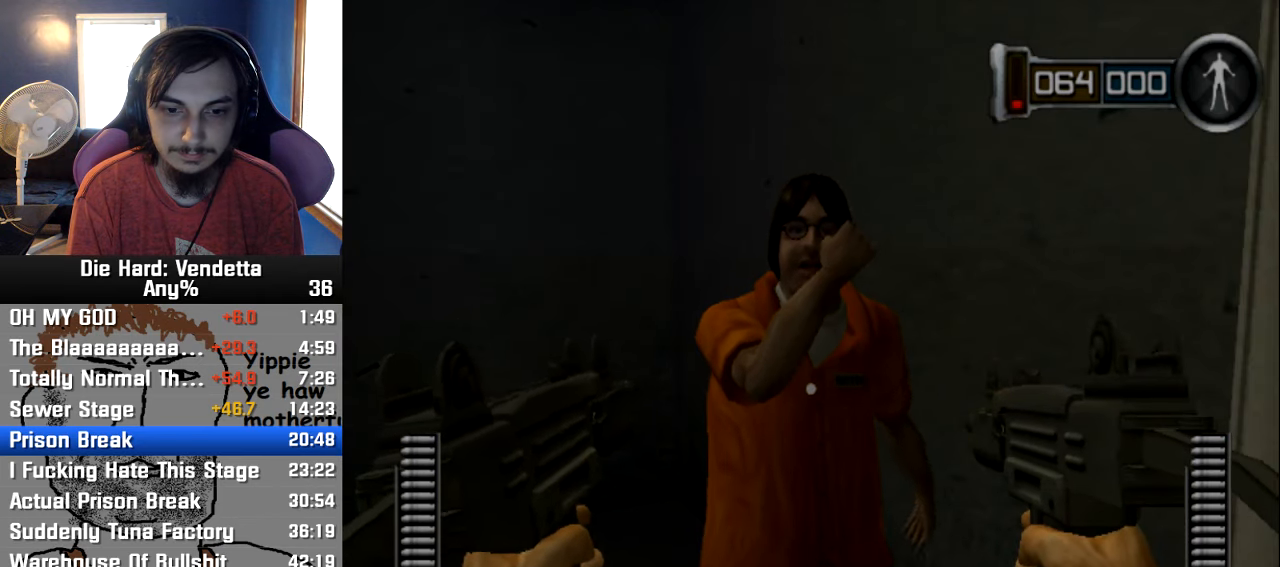
{"dt_ms": 500, "buttons": ["A"], "left_stick": "center", "right_stick": "center", "events": [[50, "A", "up"], [116, "A", "down"], [216, "A", "up"], [300, "A", "down"], [366, "A", "up"], [466, "A", "down"]]}
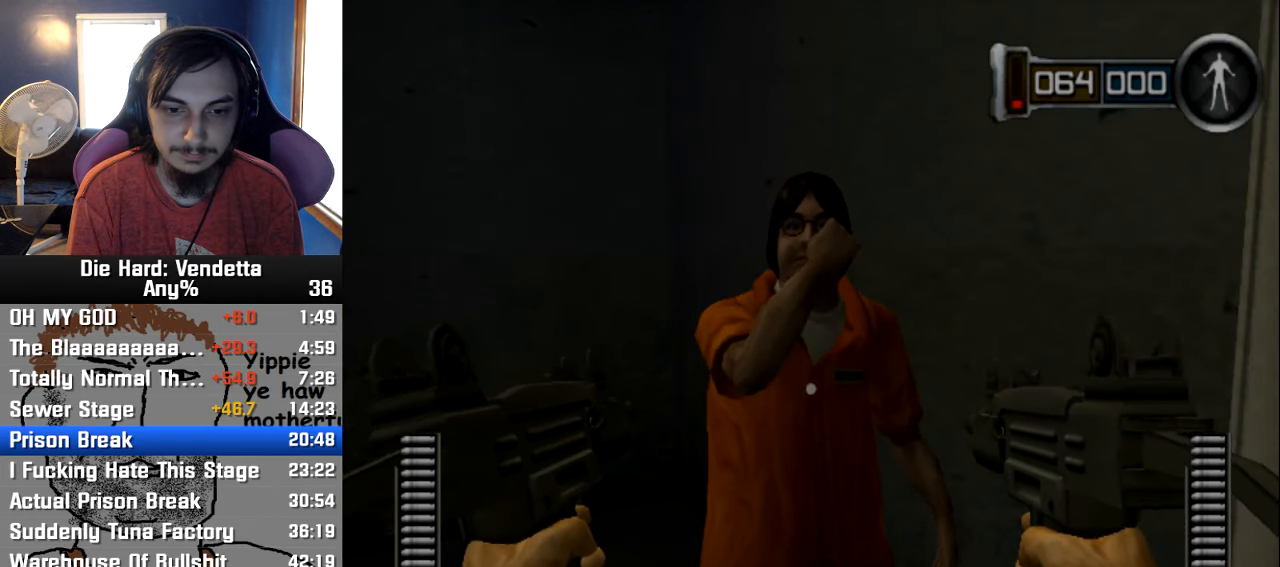
{"dt_ms": 500, "buttons": [], "left_stick": "center", "right_stick": "center", "events": [[16, "A", "up"], [83, "A", "down"], [166, "A", "up"], [250, "A", "down"], [333, "A", "up"], [416, "A", "down"], [483, "A", "up"]]}
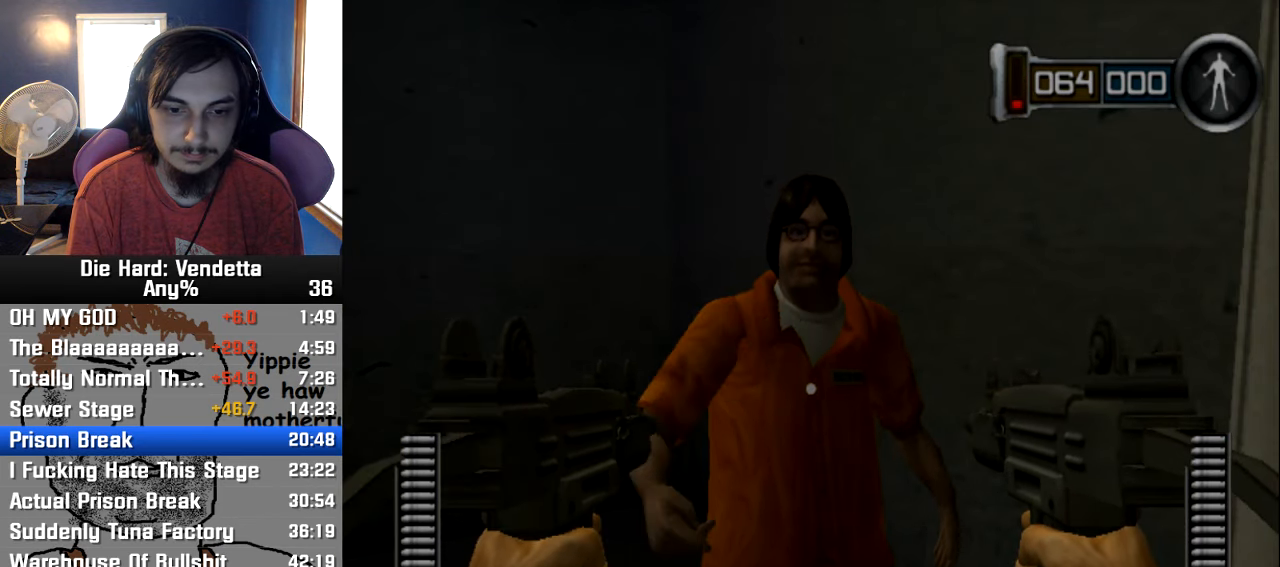
{"dt_ms": 500, "buttons": [], "left_stick": "center", "right_stick": "center", "events": [[66, "A", "down"], [183, "A", "up"], [233, "A", "down"], [317, "A", "up"]]}
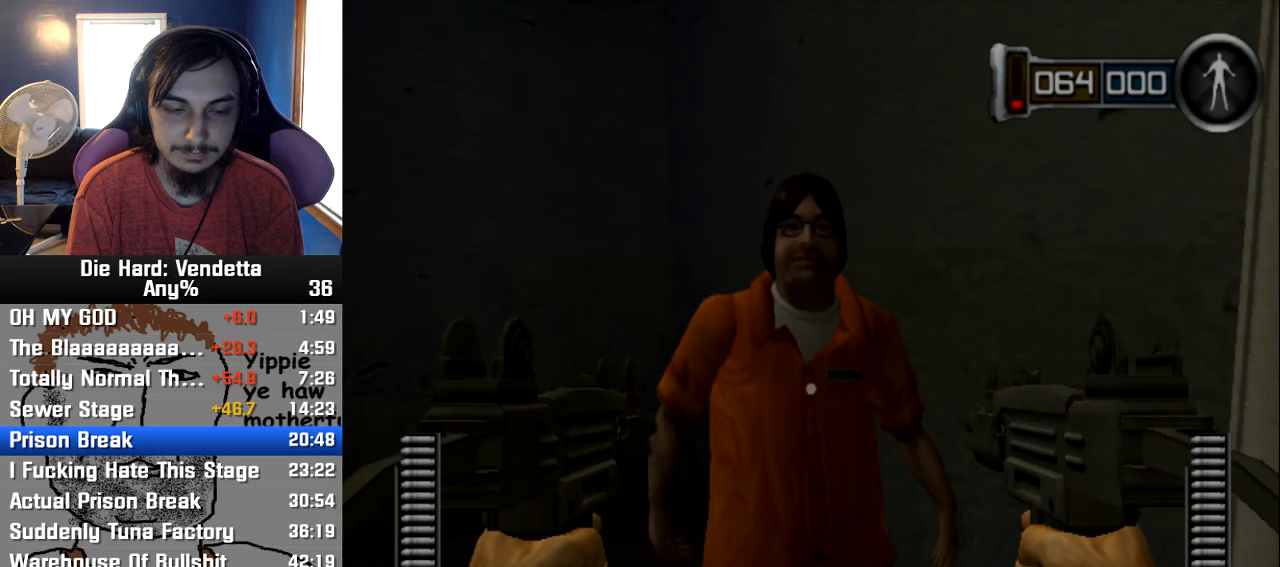
{"dt_ms": 500, "buttons": [], "left_stick": "center", "right_stick": "center", "events": [[33, "A", "down"], [150, "A", "up"], [217, "A", "down"], [317, "A", "up"], [383, "A", "down"], [450, "A", "up"]]}
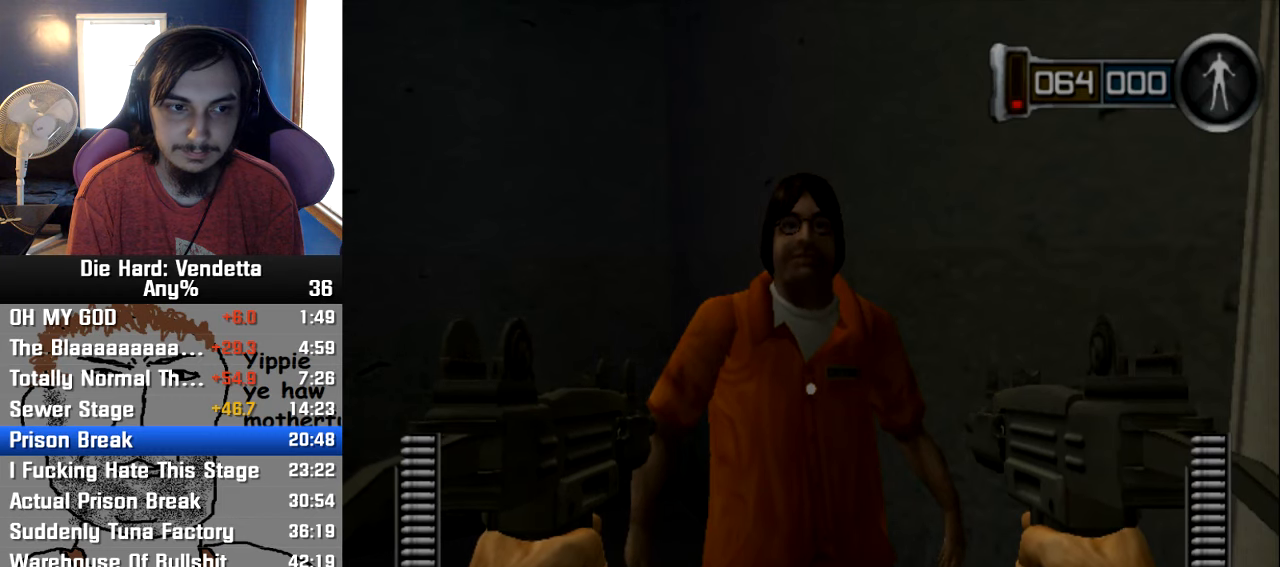
{"dt_ms": 500, "buttons": [], "left_stick": "center", "right_stick": "center", "events": [[67, "A", "down"], [133, "A", "up"], [217, "A", "down"], [300, "A", "up"], [367, "A", "down"], [450, "A", "up"]]}
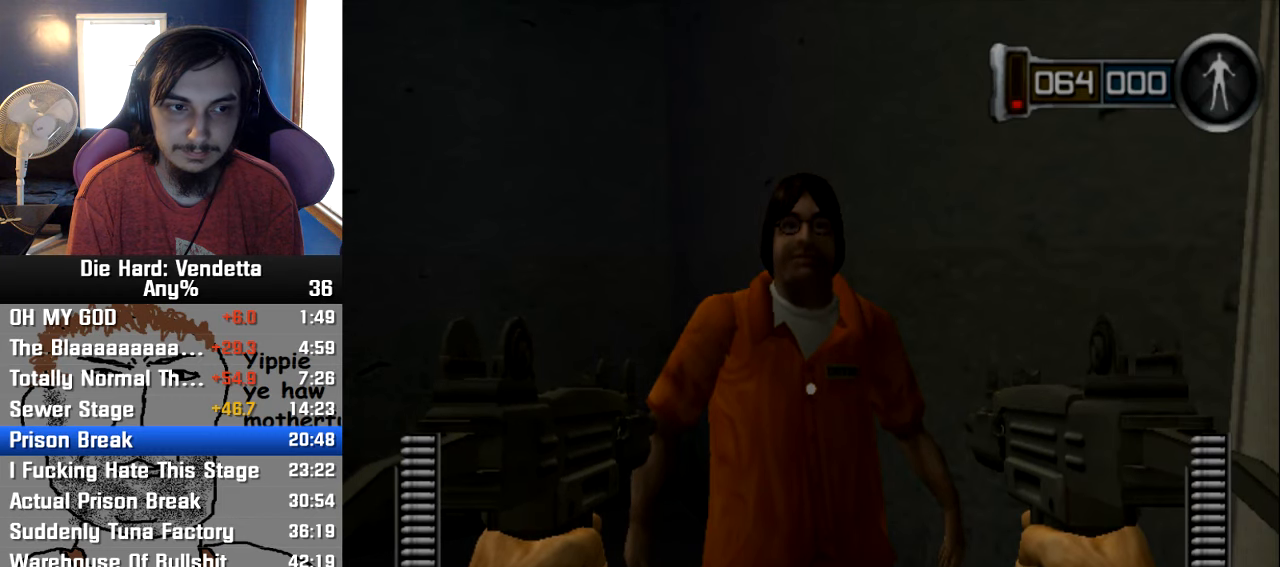
{"dt_ms": 500, "buttons": ["A"], "left_stick": "center", "right_stick": "center", "events": [[17, "A", "down"], [100, "A", "up"], [183, "A", "down"], [283, "A", "up"], [350, "A", "down"], [417, "A", "up"], [500, "A", "down"]]}
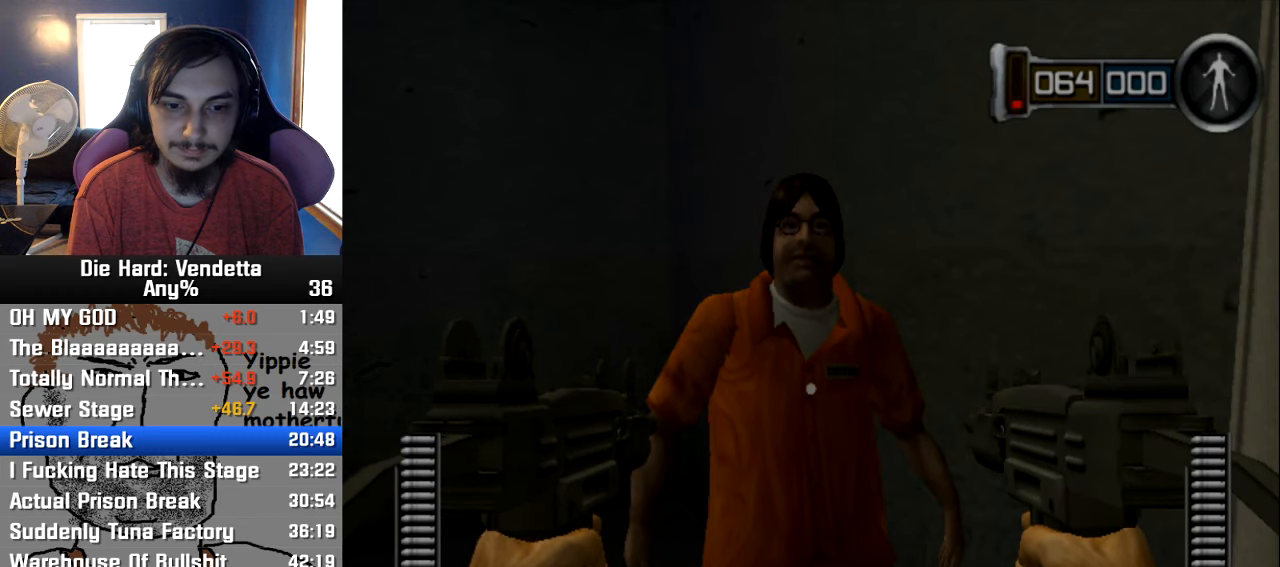
{"dt_ms": 500, "buttons": ["A", "X"], "left_stick": "center", "right_stick": "center"}
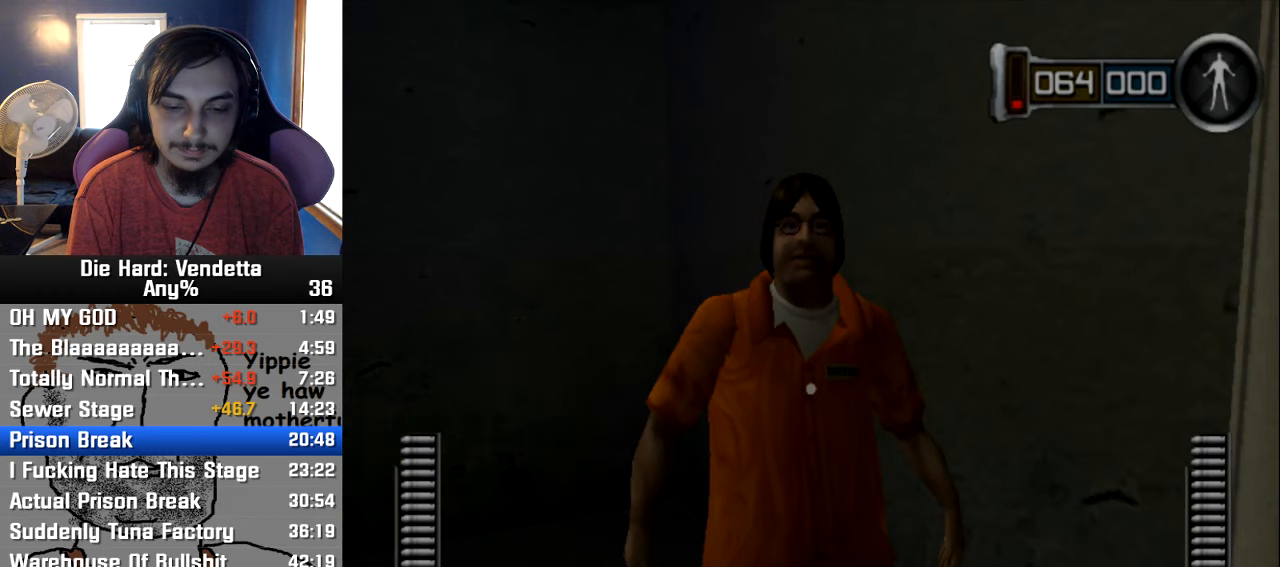
{"dt_ms": 500, "buttons": ["A", "X"], "left_stick": "center", "right_stick": "center"}
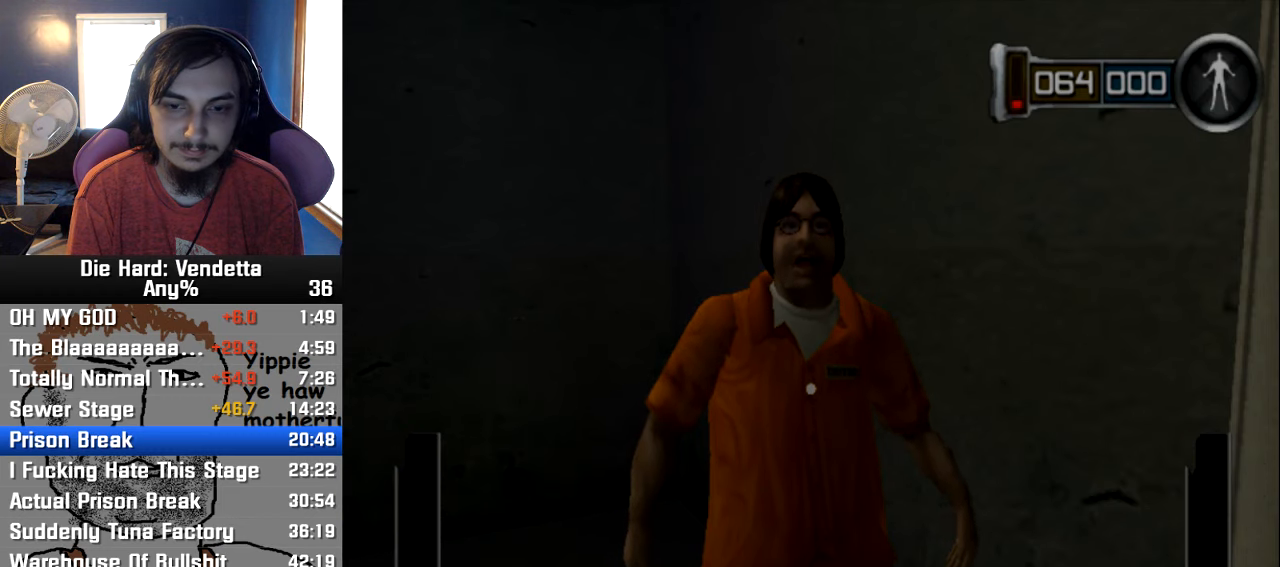
{"dt_ms": 500, "buttons": ["A", "X"], "left_stick": "center", "right_stick": "center"}
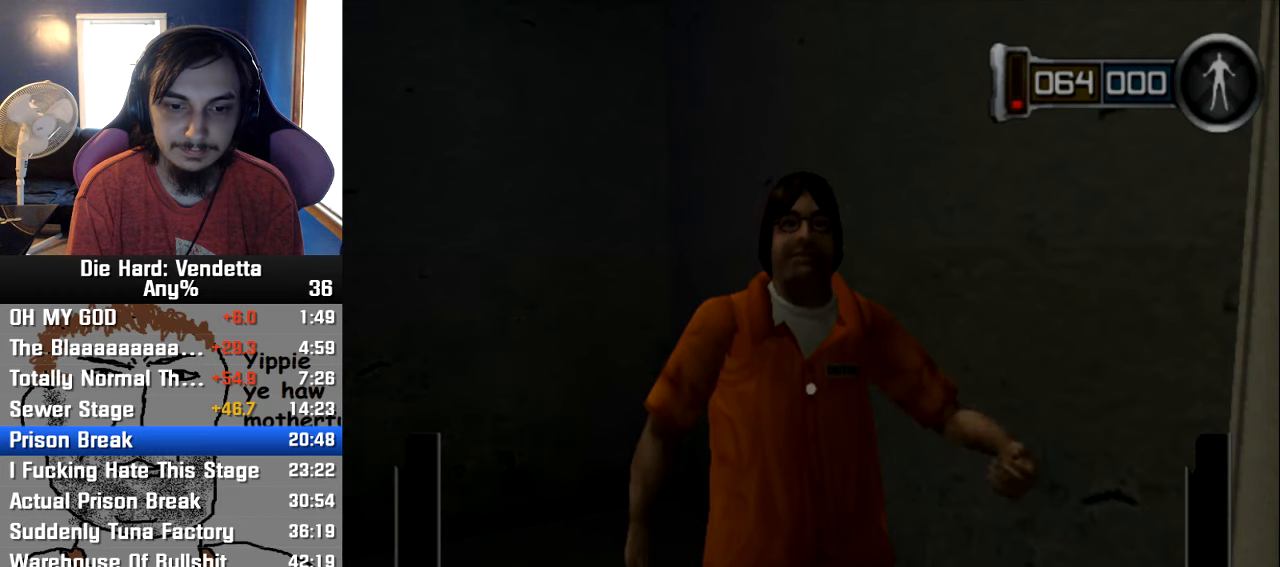
{"dt_ms": 1000, "buttons": [], "left_stick": "center", "right_stick": "center"}
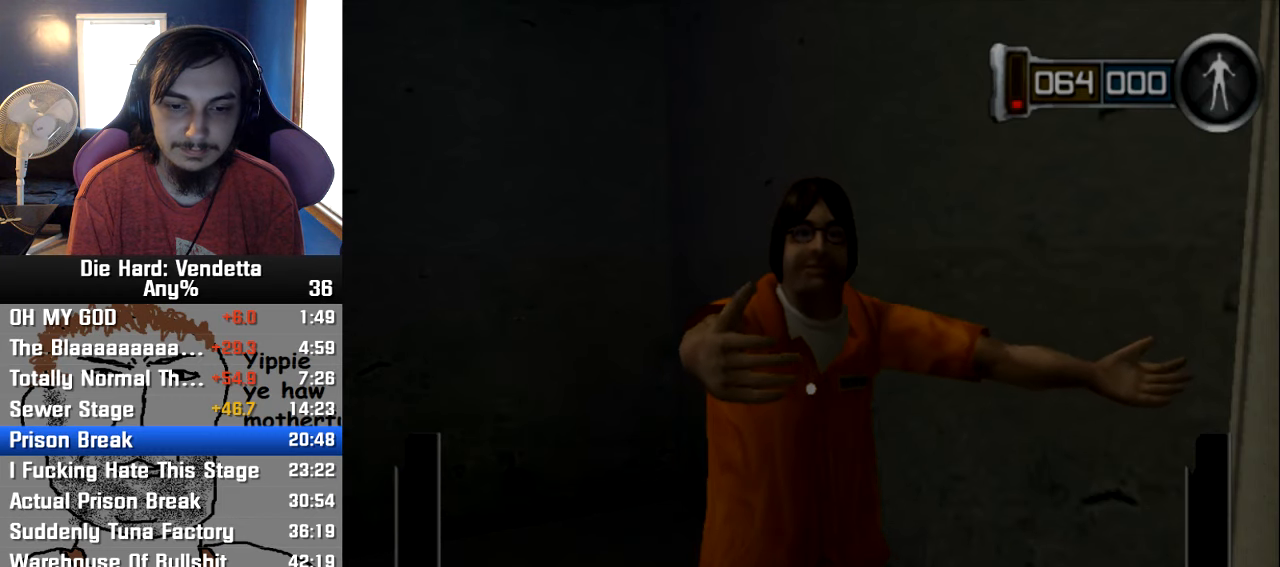
{"dt_ms": 500, "buttons": [], "left_stick": "center", "right_stick": "center", "events": [[83, "A", "down"], [83, "X", "down"], [167, "A", "up"], [167, "X", "up"], [250, "A", "down"], [250, "X", "down"], [317, "A", "up"], [317, "X", "up"], [400, "A", "down"], [483, "A", "up"]]}
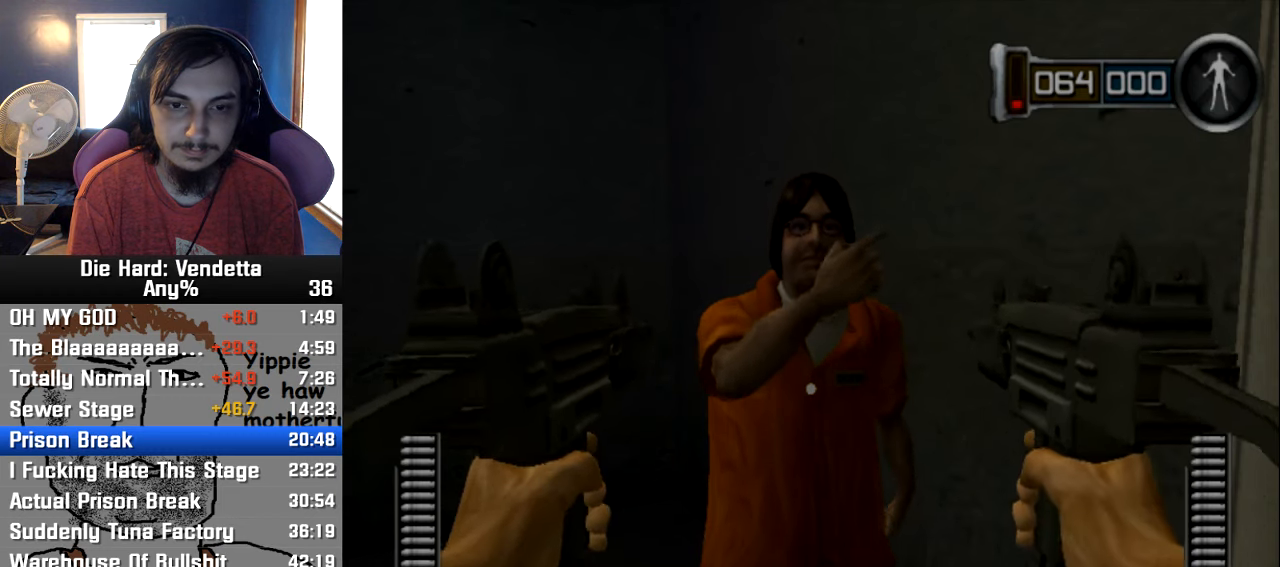
{"dt_ms": 500, "buttons": [], "left_stick": "center", "right_stick": "center", "events": [[67, "A", "down"], [117, "A", "up"], [217, "A", "down"], [317, "A", "up"], [384, "A", "down"], [484, "A", "up"]]}
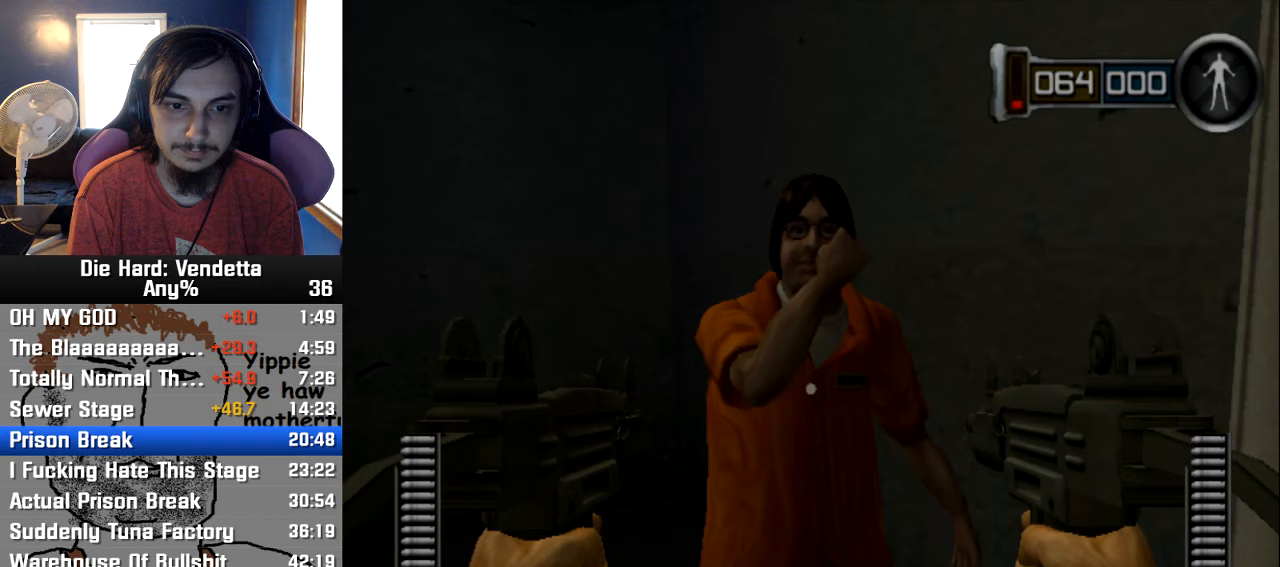
{"dt_ms": 500, "buttons": [], "left_stick": "center", "right_stick": "center", "events": [[67, "A", "down"], [150, "A", "up"], [217, "A", "down"], [284, "A", "up"], [384, "A", "down"], [450, "A", "up"]]}
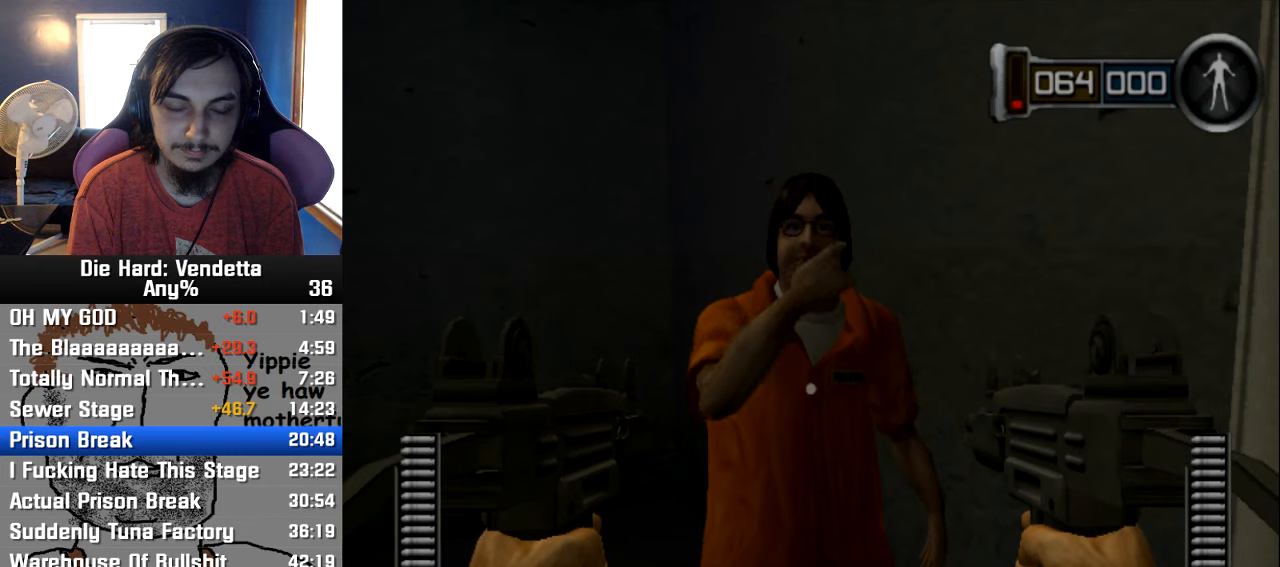
{"dt_ms": 500, "buttons": ["A"], "left_stick": "center", "right_stick": "center", "events": [[17, "A", "down"], [100, "A", "up"], [184, "A", "down"], [284, "A", "up"], [350, "A", "down"], [434, "A", "up"], [500, "A", "down"]]}
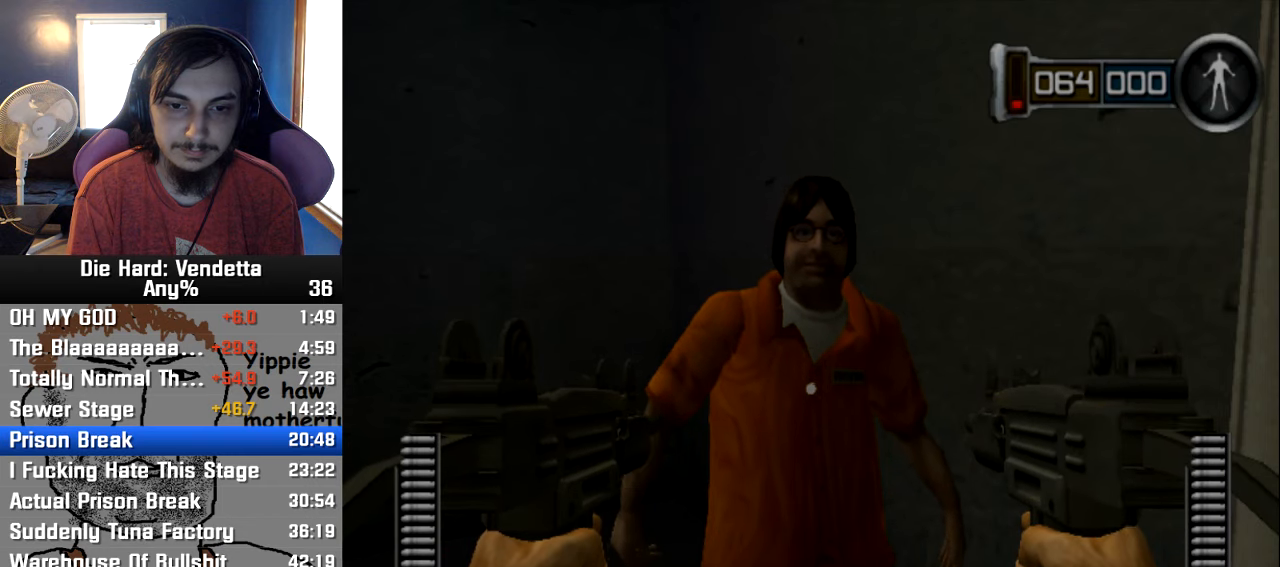
{"dt_ms": 500, "buttons": ["A"], "left_stick": "center", "right_stick": "center", "events": [[84, "A", "up"], [167, "A", "down"], [250, "A", "up"], [334, "A", "down"], [400, "A", "up"], [484, "A", "down"]]}
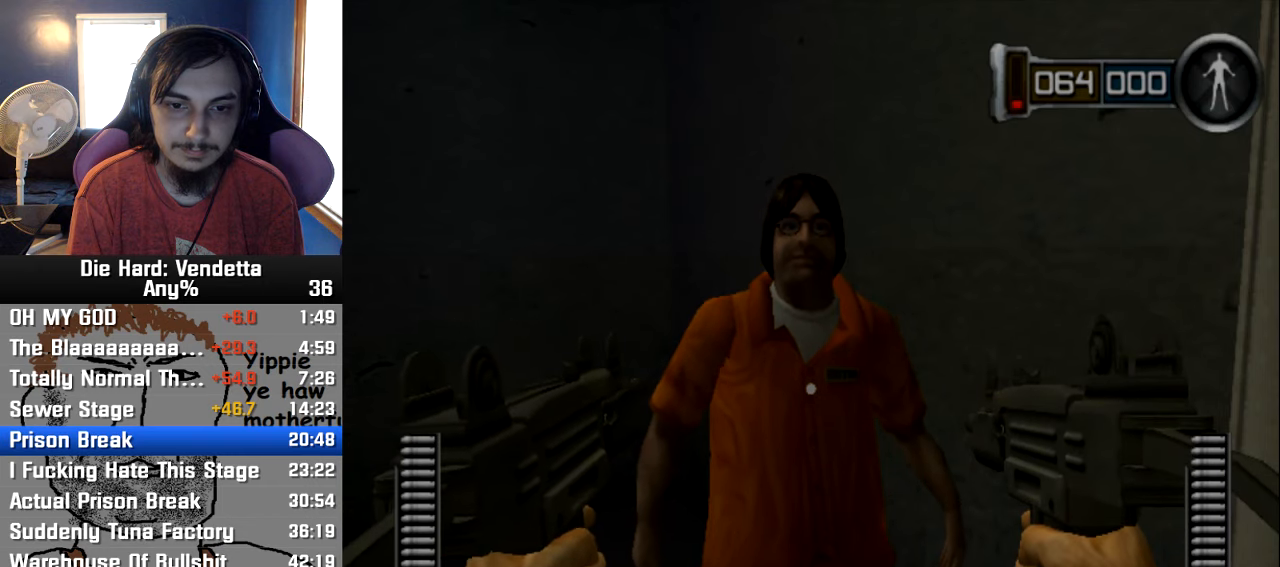
{"dt_ms": 500, "buttons": ["A"], "left_stick": "center", "right_stick": "center", "events": [[50, "A", "up"], [150, "A", "down"], [250, "A", "up"], [317, "A", "down"], [400, "A", "up"], [484, "A", "down"]]}
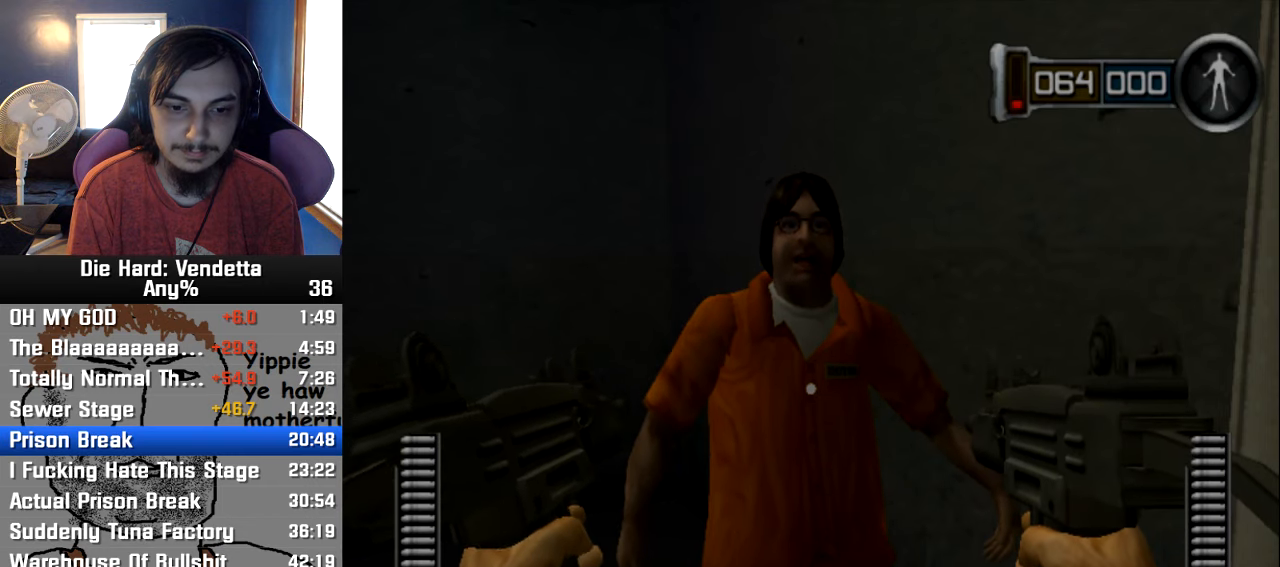
{"dt_ms": 500, "buttons": [], "left_stick": "center", "right_stick": "center", "events": [[50, "A", "up"], [134, "A", "down"], [200, "A", "up"]]}